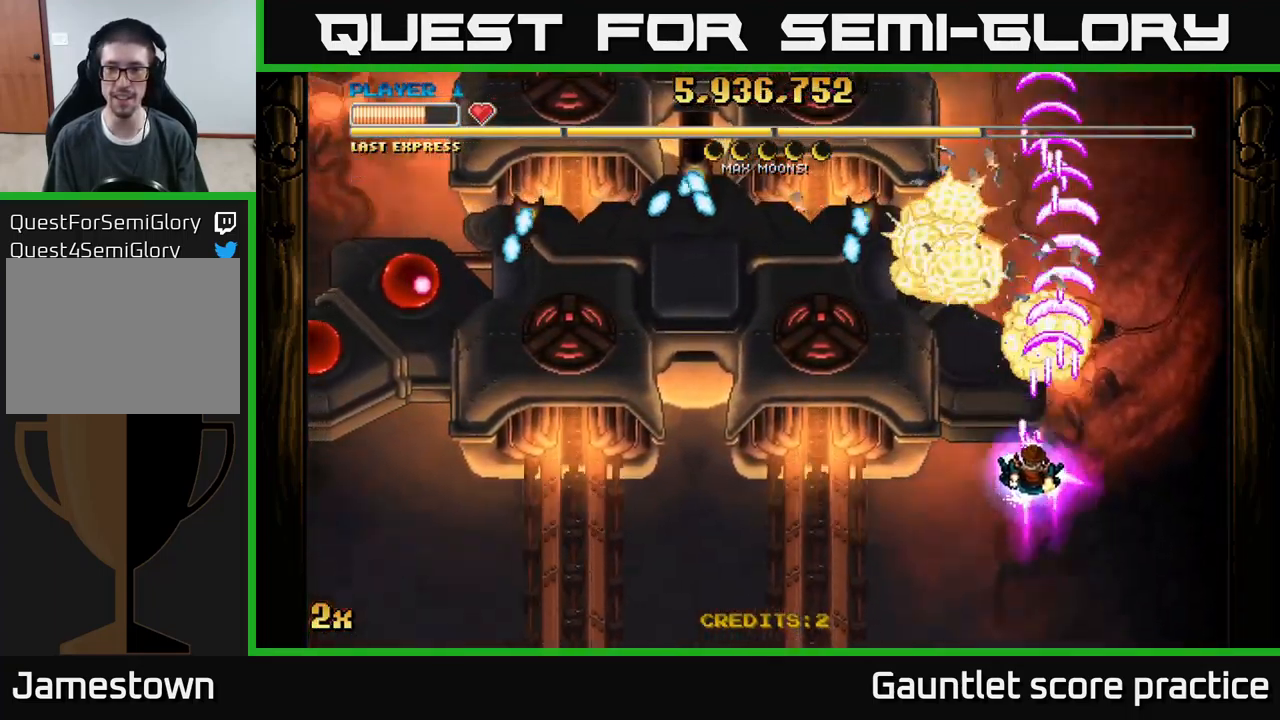
Gameplay with a controller (Xbox layout); each line is a JSON object with the inputs held at the frame after it. "events" lists button and stick changes between this image and that frame as [ms after this image, input, new state], when the widget could be followed in between. Not read: right_stick.
{"buttons": ["A"], "left_stick": "down", "events": [[134, "left_stick", "up-left"], [150, "X", "down"], [267, "X", "up"], [350, "left_stick", "down-left"], [417, "left_stick", "down"]]}
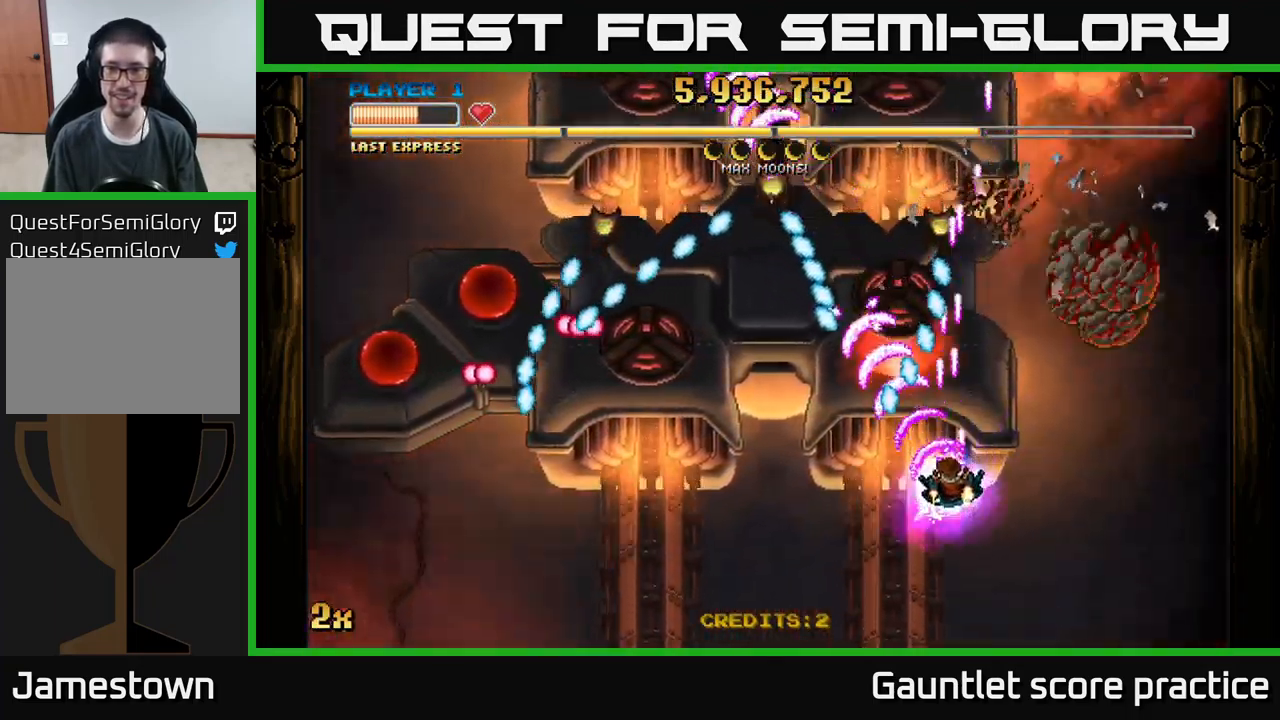
{"buttons": ["A"], "left_stick": "right", "events": [[100, "X", "down"], [117, "left_stick", "up"], [200, "X", "up"], [267, "left_stick", "down"], [434, "left_stick", "right"]]}
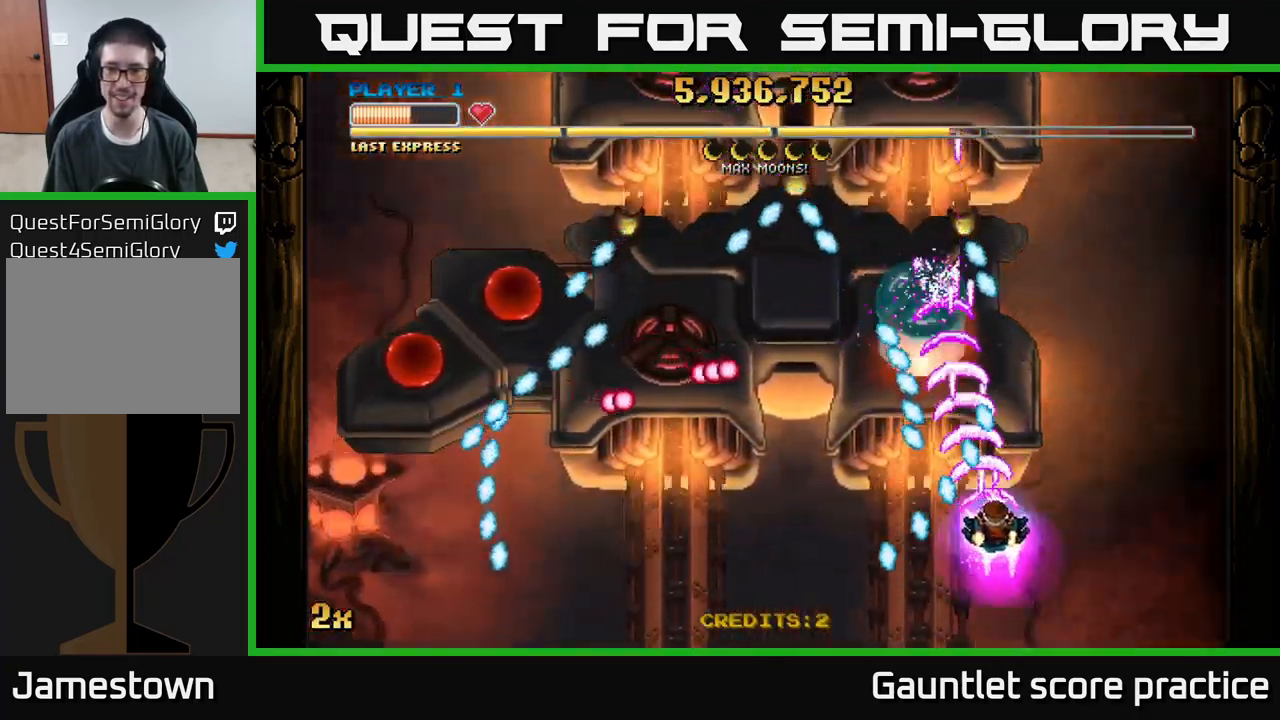
{"buttons": ["A"], "left_stick": "up-left", "events": [[50, "left_stick", "up-right"], [334, "X", "down"], [350, "left_stick", "up-left"], [434, "X", "up"]]}
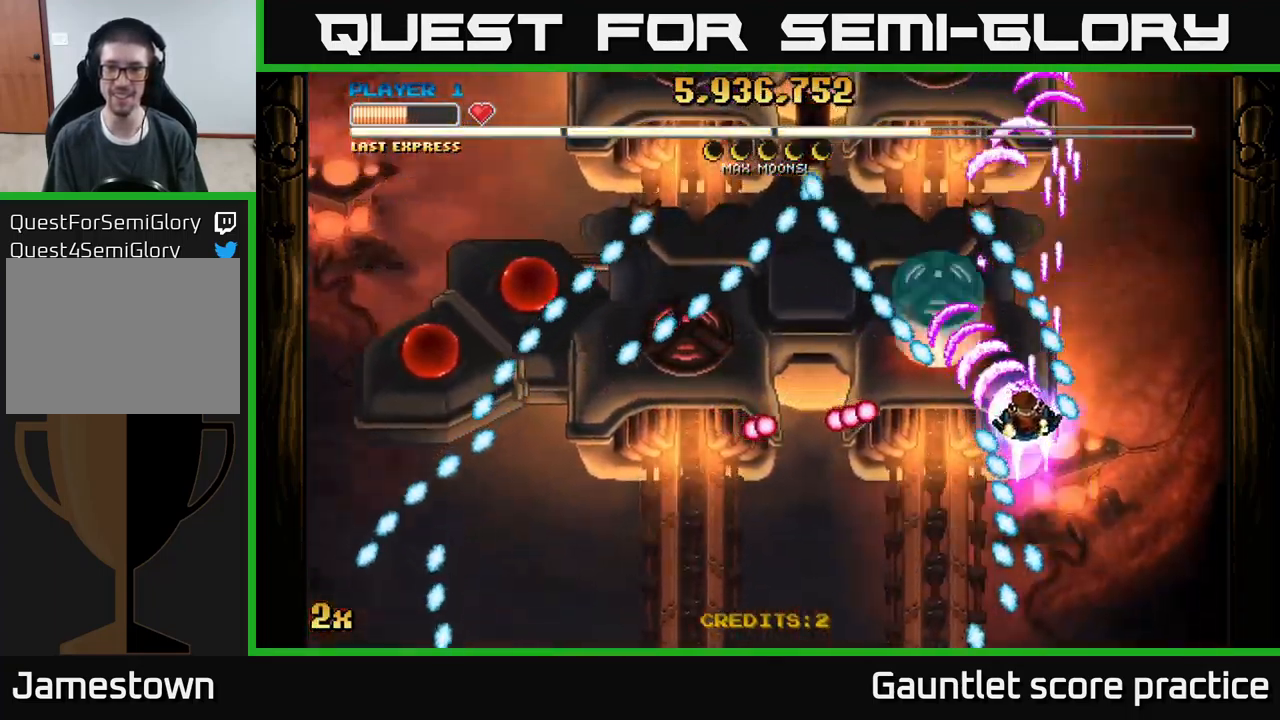
{"buttons": ["A", "X"], "left_stick": "left", "events": [[151, "left_stick", "up"], [351, "left_stick", "center"], [434, "left_stick", "left"], [451, "X", "down"]]}
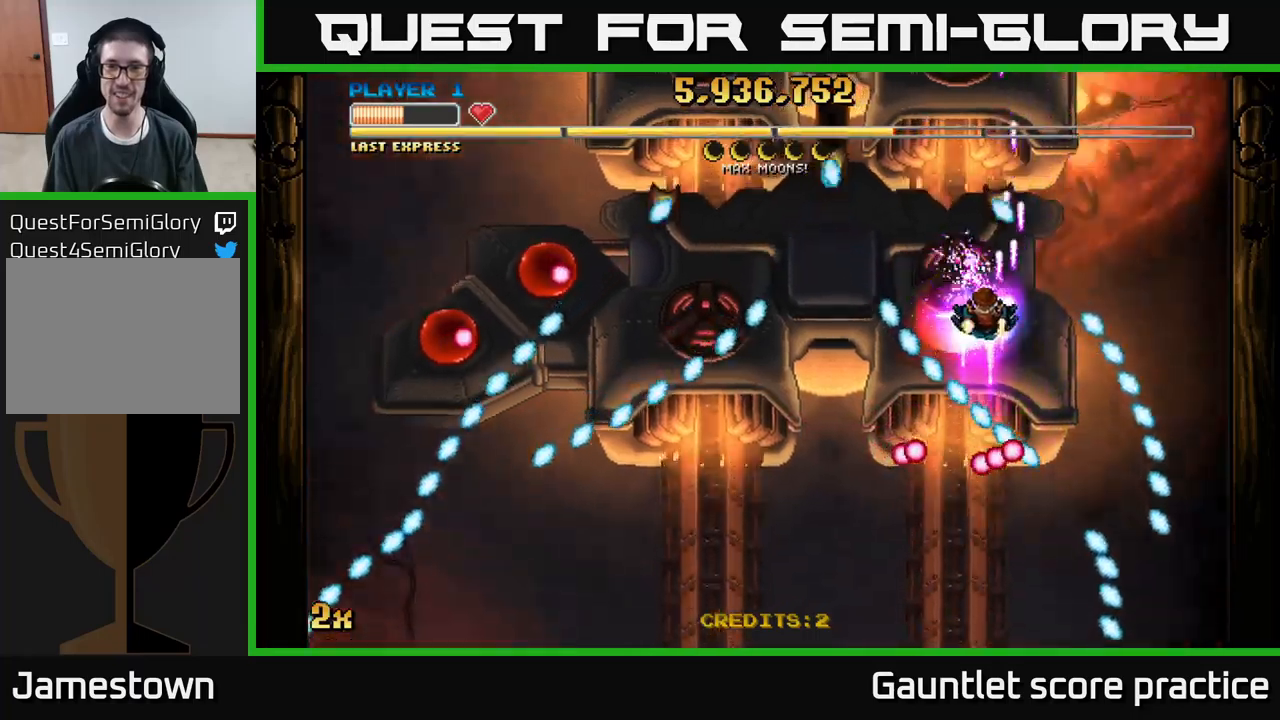
{"buttons": ["A"], "left_stick": "down-left", "events": [[83, "X", "up"], [183, "left_stick", "right"], [233, "left_stick", "down-right"], [417, "left_stick", "down-left"]]}
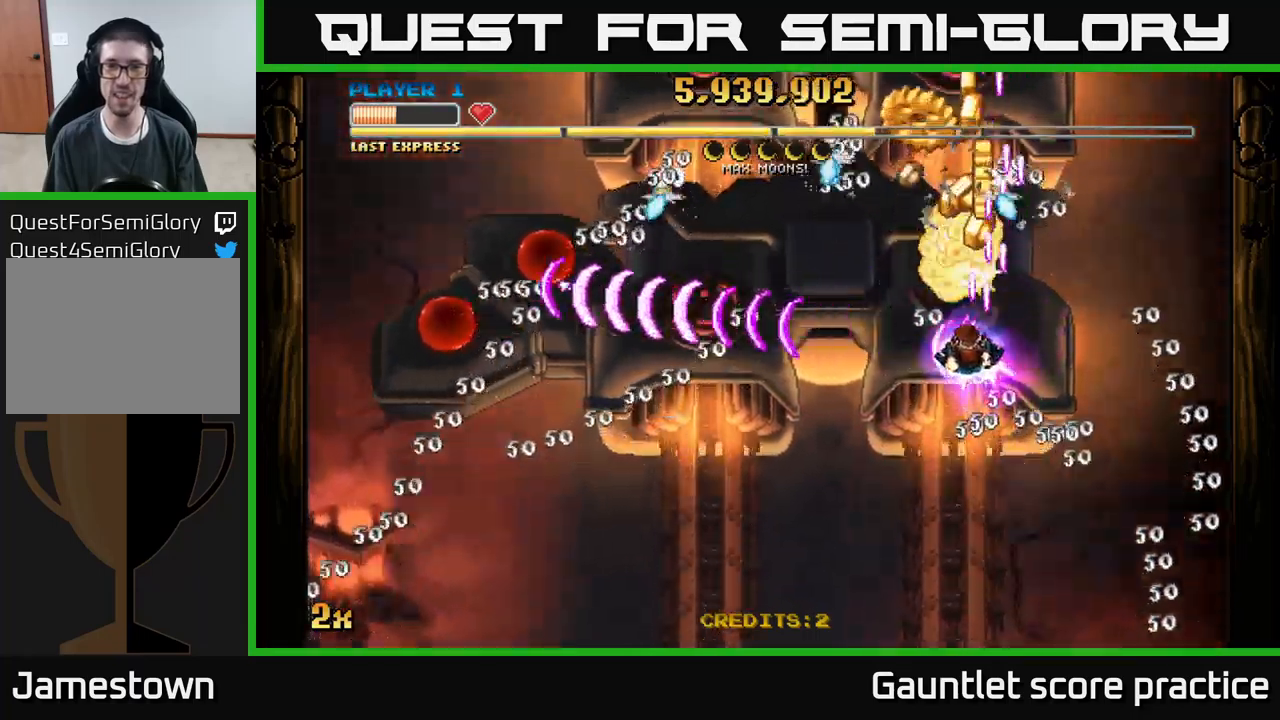
{"buttons": ["A", "X"], "left_stick": "up-left", "events": [[200, "left_stick", "down"], [317, "left_stick", "down-left"], [450, "left_stick", "up-left"], [467, "X", "down"]]}
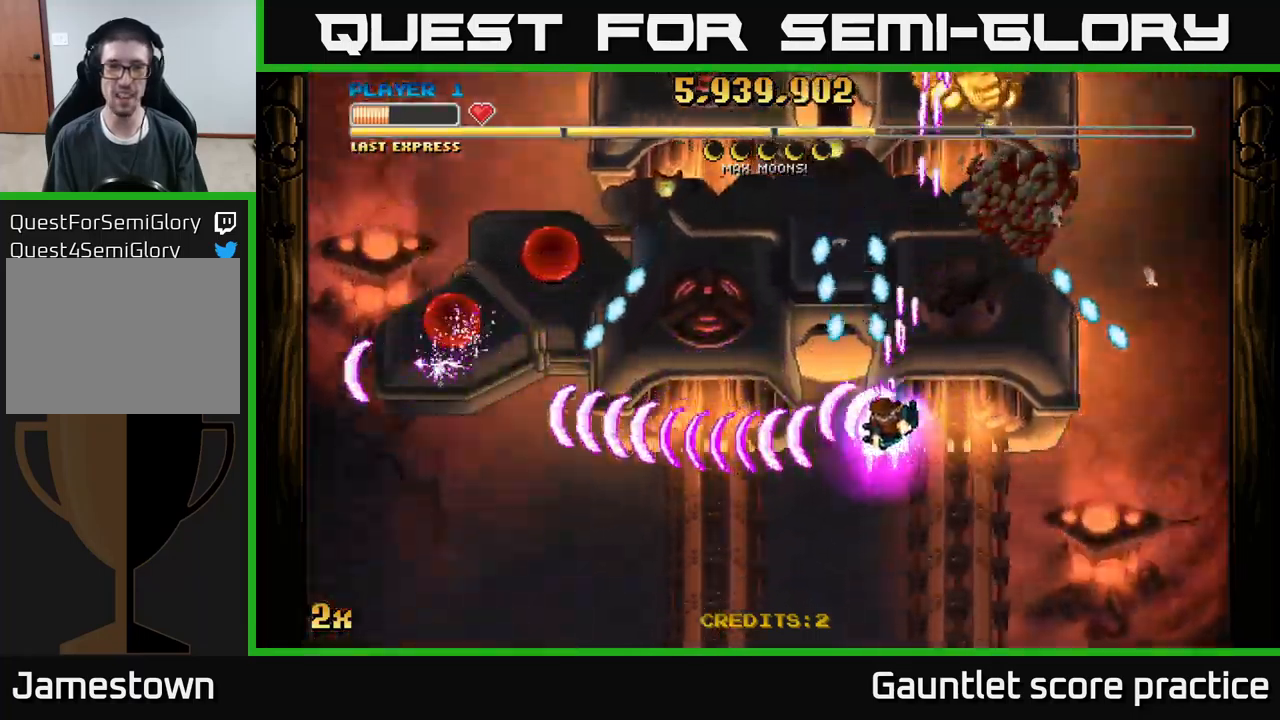
{"buttons": ["A"], "left_stick": "down-left", "events": [[83, "X", "up"], [133, "left_stick", "left"], [267, "left_stick", "down-left"]]}
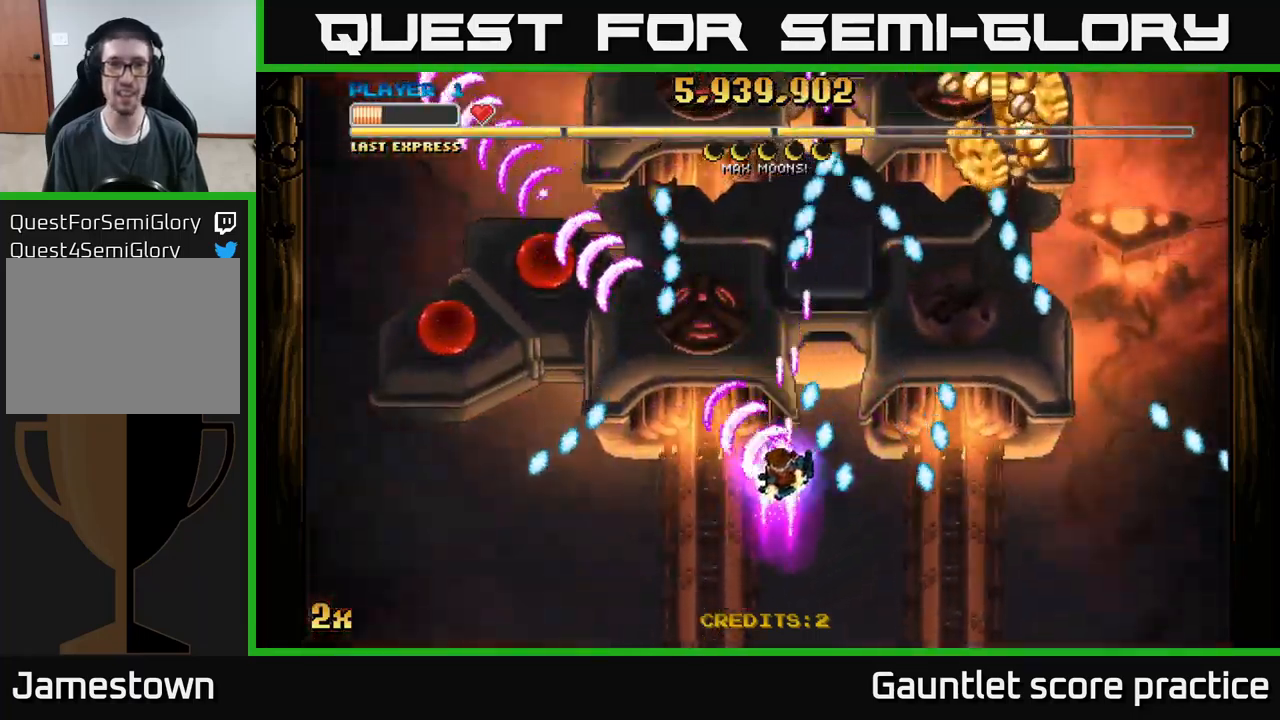
{"buttons": ["A"], "left_stick": "right", "events": [[350, "left_stick", "up-left"], [400, "left_stick", "up-right"], [467, "left_stick", "right"]]}
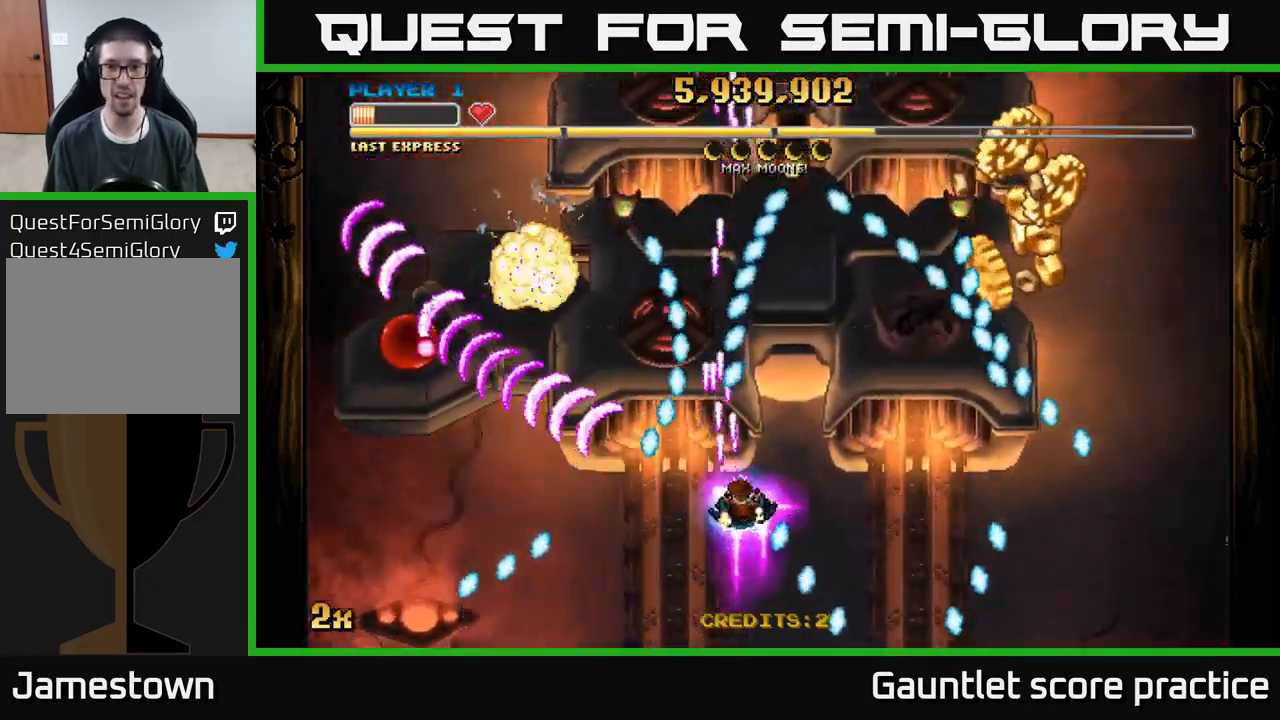
{"buttons": ["A"], "left_stick": "right", "events": []}
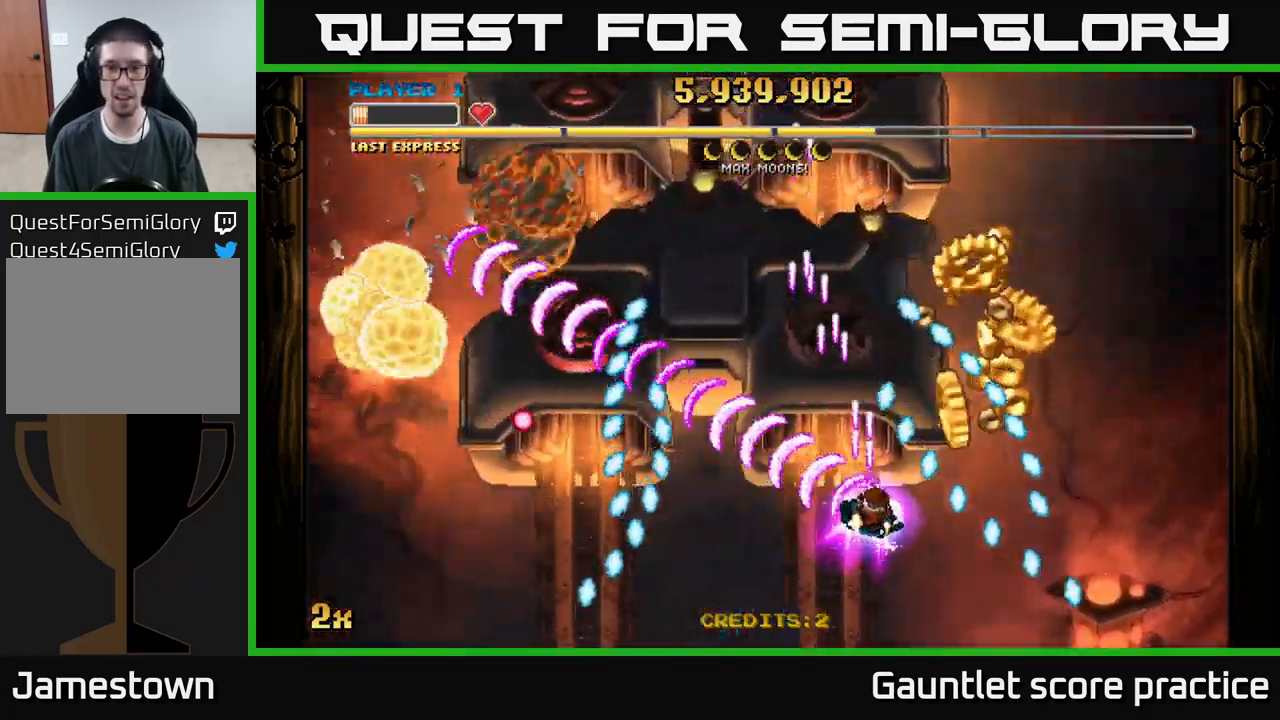
{"buttons": ["A"], "left_stick": "down-right", "events": [[50, "left_stick", "left"], [167, "left_stick", "up-left"], [317, "left_stick", "right"], [450, "left_stick", "down-right"]]}
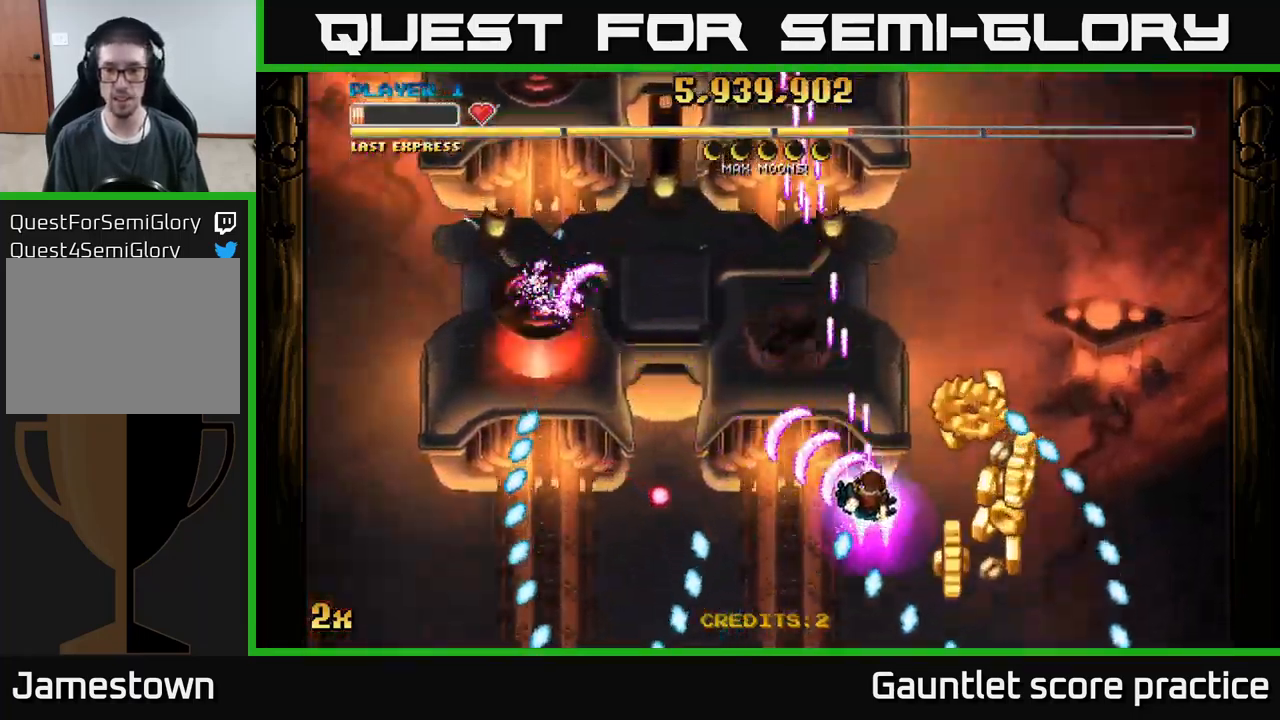
{"buttons": ["A"], "left_stick": "left", "events": [[367, "left_stick", "up-left"], [467, "left_stick", "left"]]}
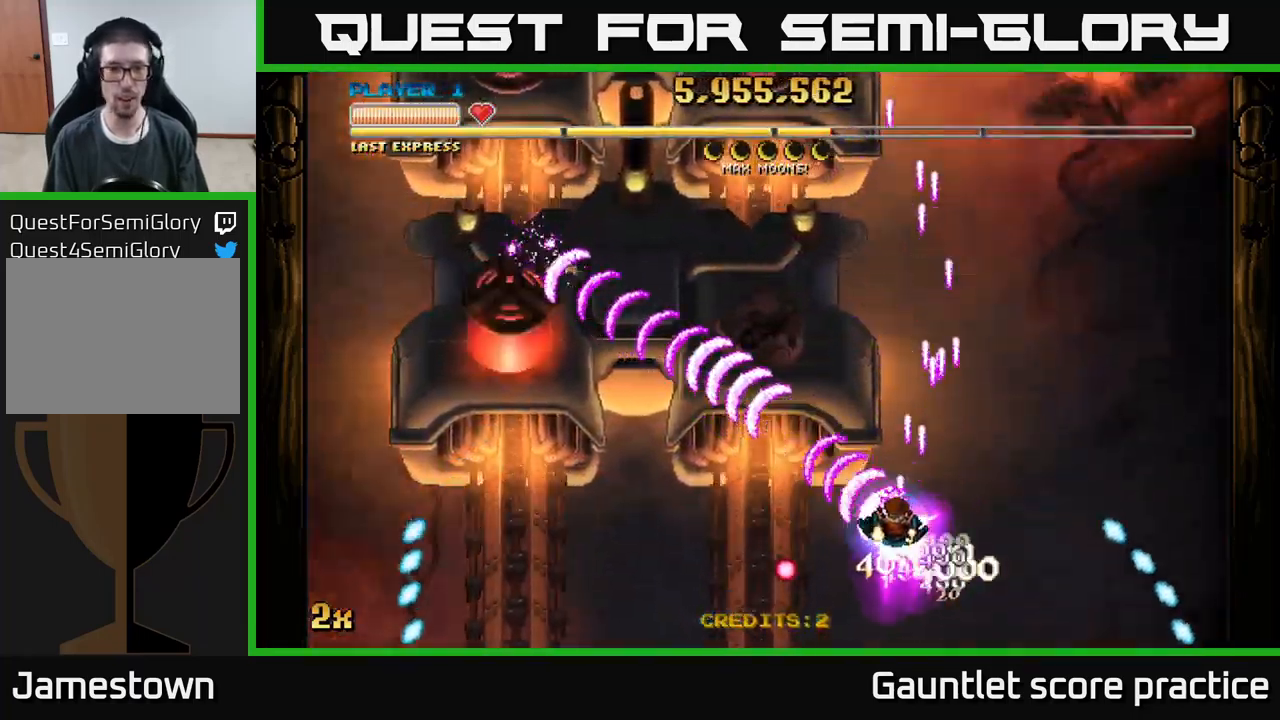
{"buttons": ["A"], "left_stick": "up-left", "events": [[50, "X", "down"], [150, "X", "up"], [183, "left_stick", "up-left"], [367, "X", "down"], [483, "X", "up"]]}
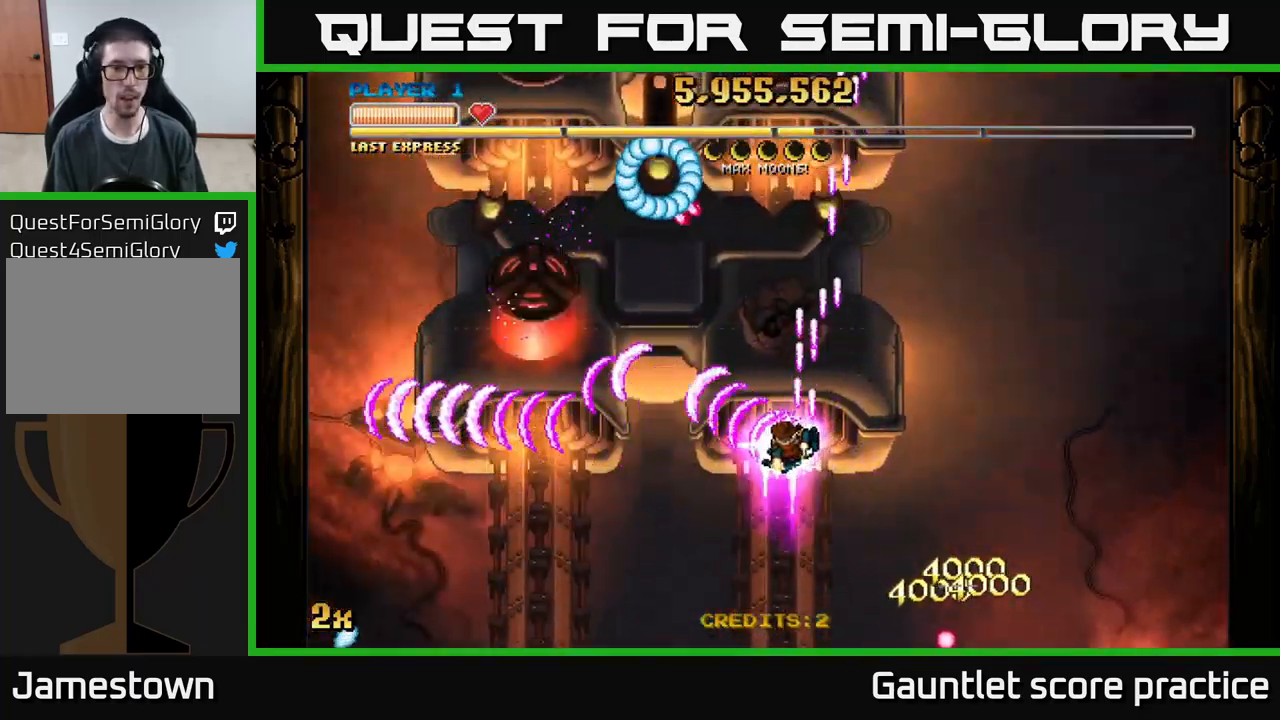
{"buttons": ["A"], "left_stick": "down-left", "events": [[200, "left_stick", "down-left"]]}
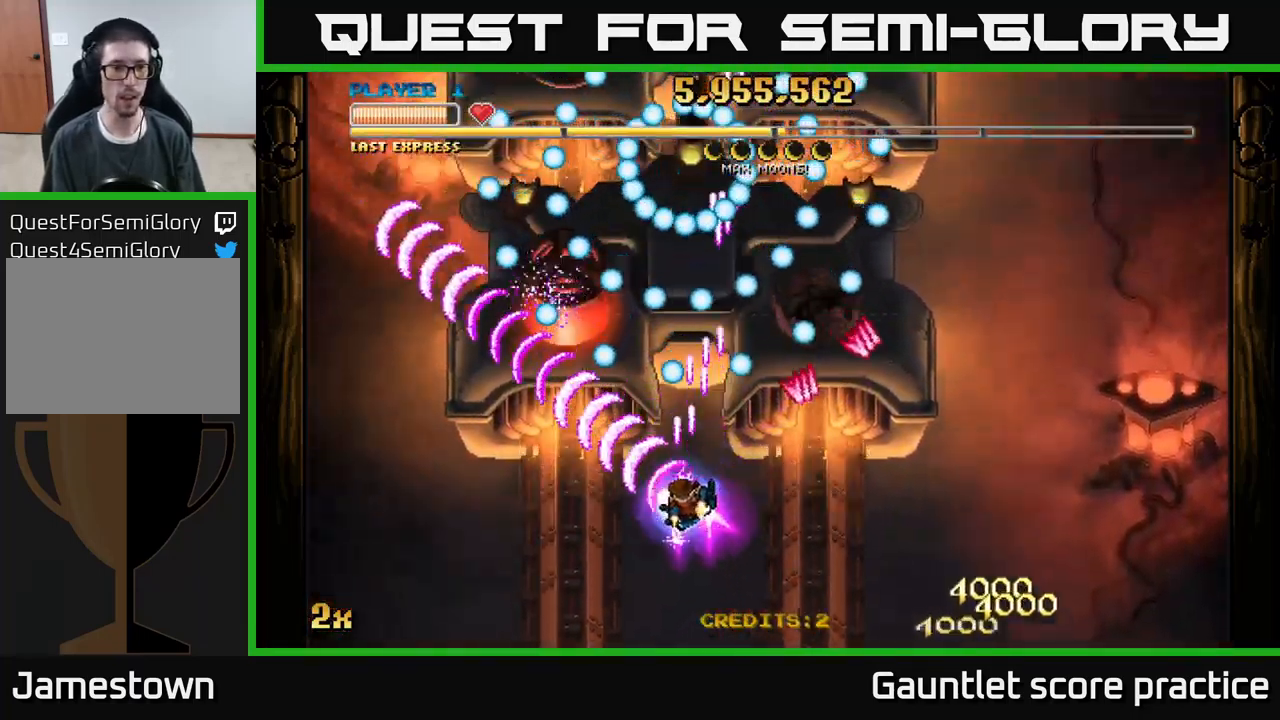
{"buttons": ["A"], "left_stick": "center", "events": [[50, "left_stick", "up-left"], [67, "X", "down"], [166, "X", "up"], [199, "left_stick", "down-left"], [516, "left_stick", "center"]]}
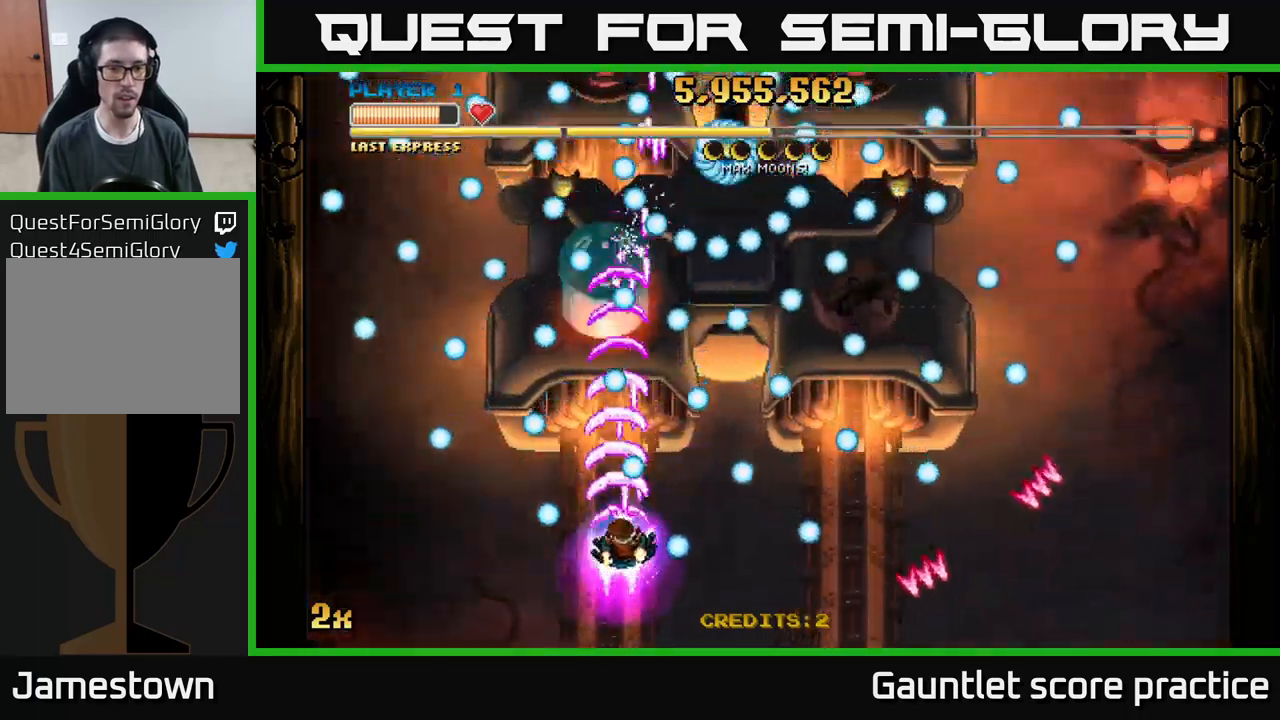
{"buttons": ["A"], "left_stick": "center", "events": [[117, "left_stick", "down-right"], [267, "left_stick", "center"]]}
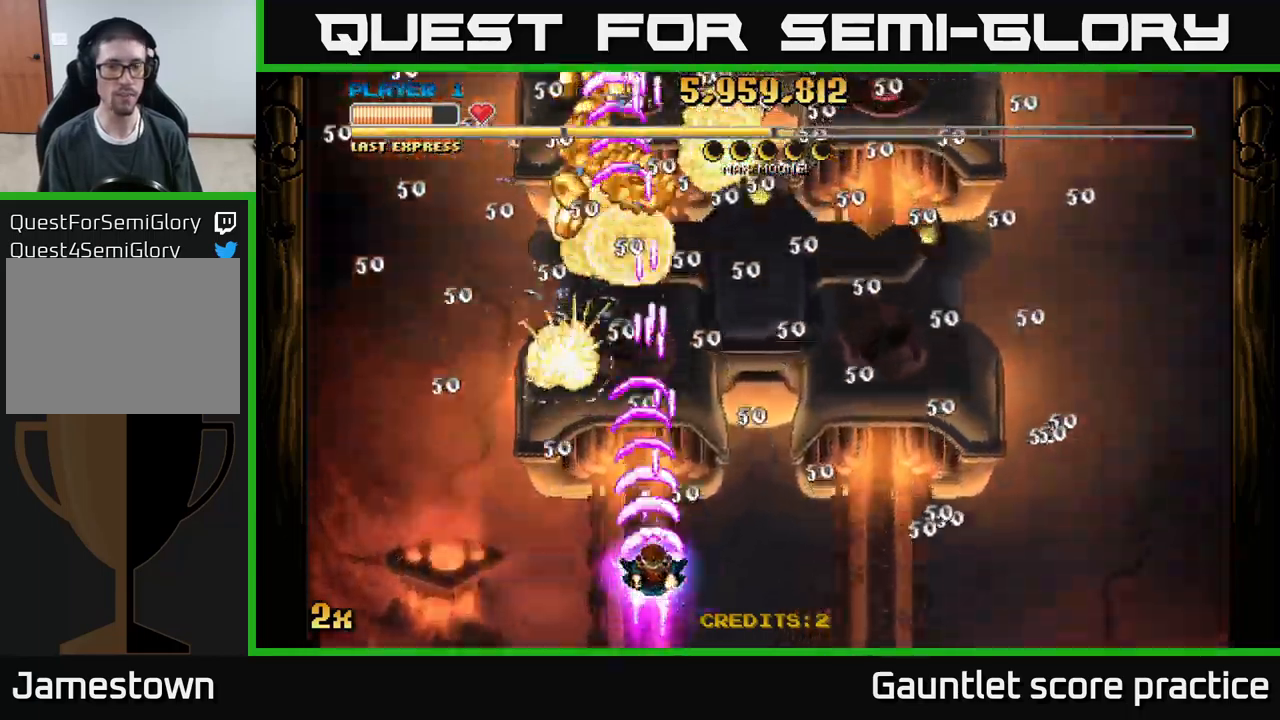
{"buttons": ["A"], "left_stick": "down-right", "events": [[67, "left_stick", "left"], [150, "left_stick", "down"], [233, "left_stick", "right"], [383, "left_stick", "center"], [500, "left_stick", "down-right"]]}
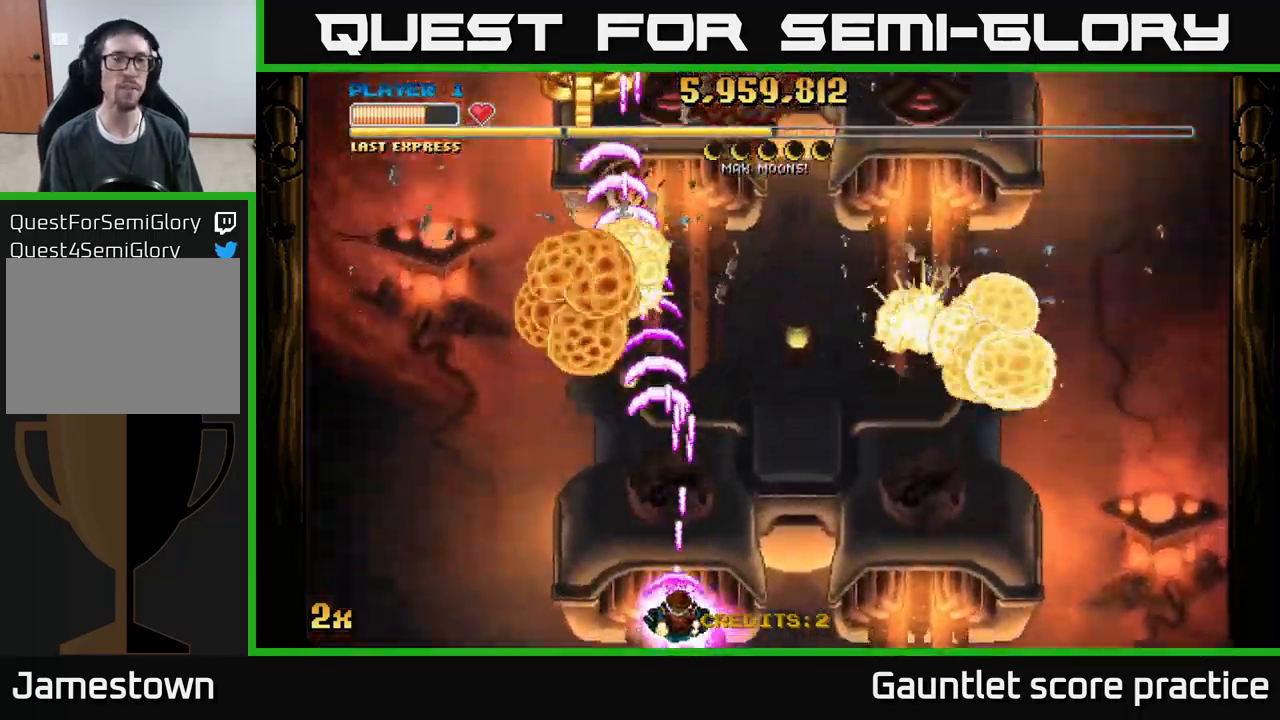
{"buttons": ["A"], "left_stick": "center", "events": [[133, "left_stick", "left"], [283, "left_stick", "up"], [367, "left_stick", "center"]]}
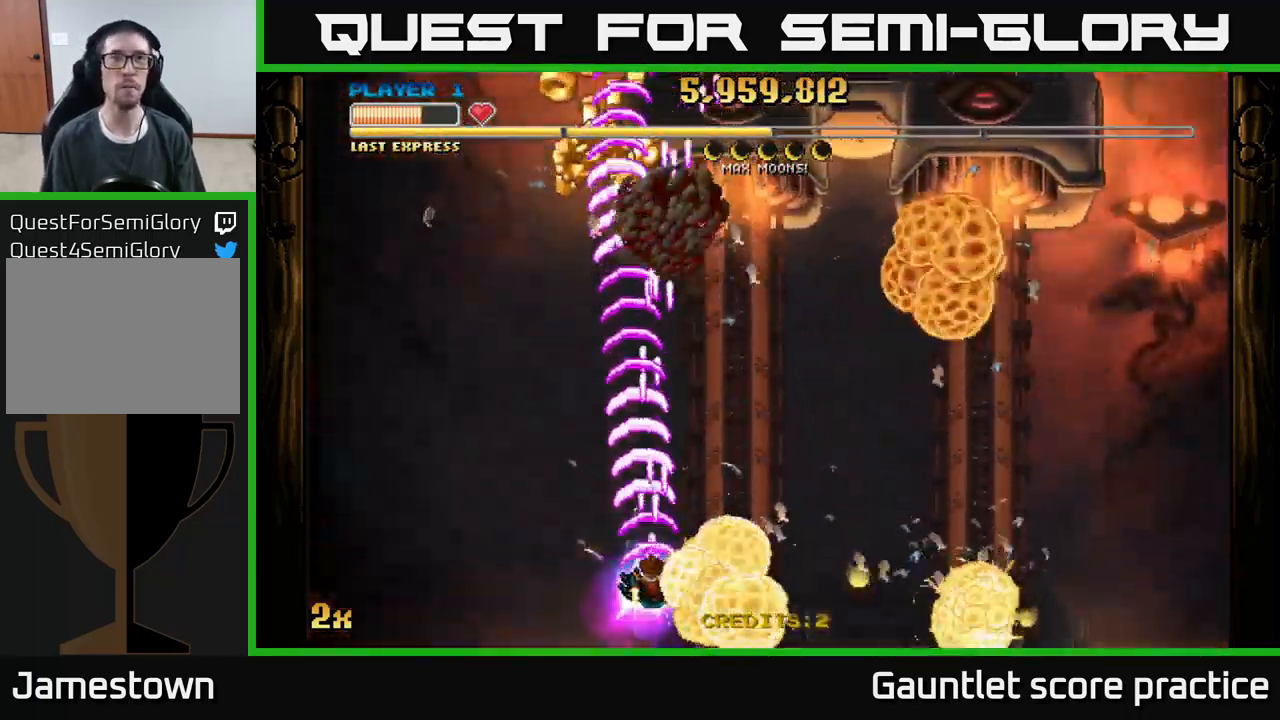
{"buttons": ["A"], "left_stick": "center", "events": [[133, "left_stick", "down"], [367, "left_stick", "left"], [450, "left_stick", "center"]]}
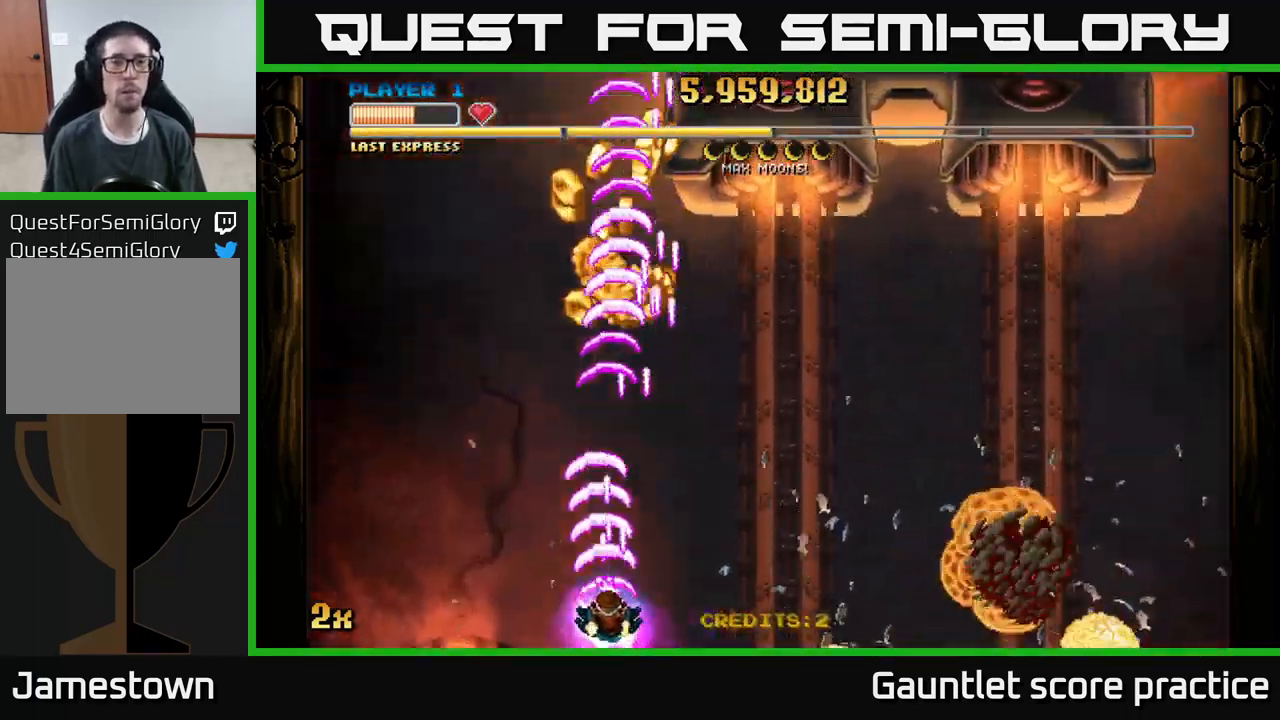
{"buttons": ["A"], "left_stick": "center", "events": []}
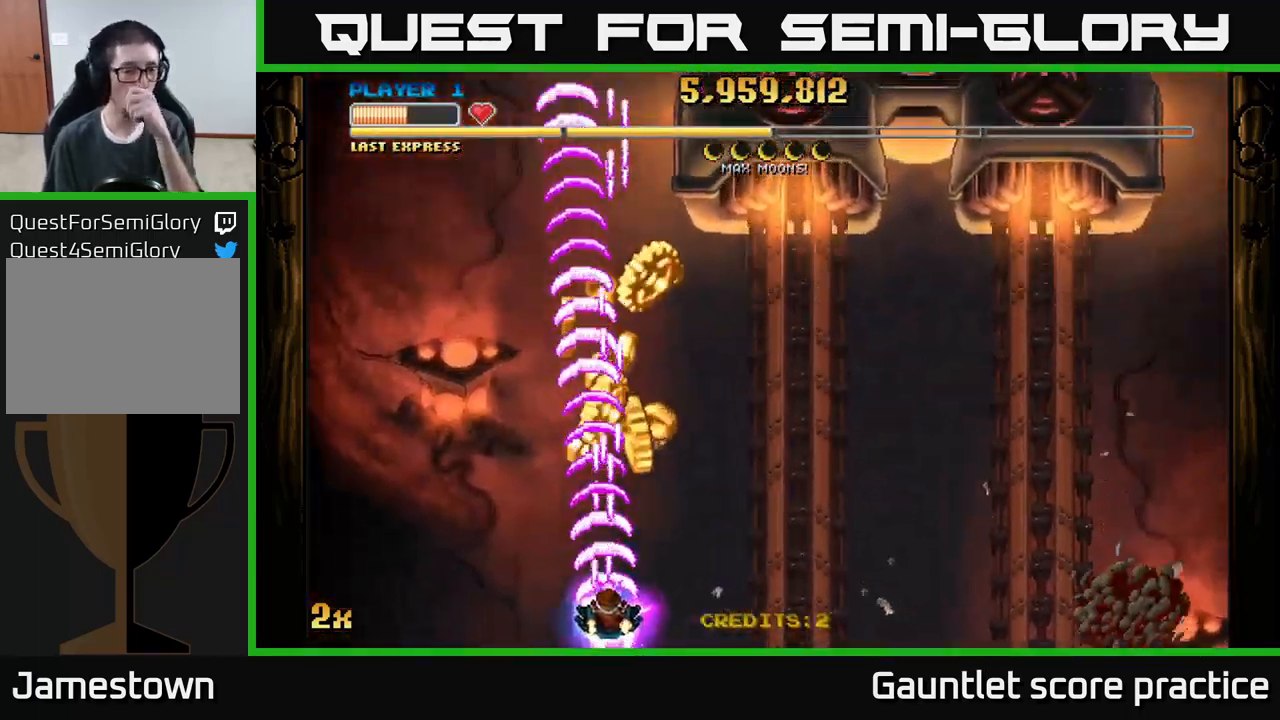
{"buttons": ["A"], "left_stick": "center", "events": []}
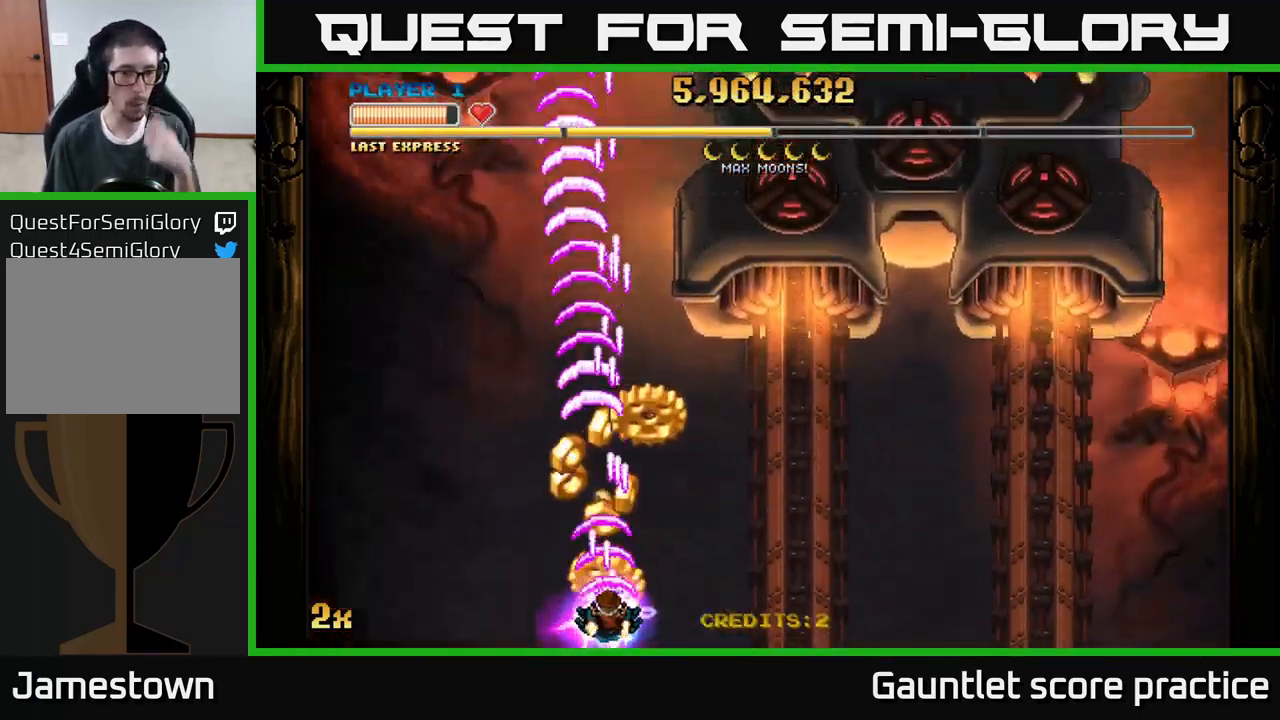
{"buttons": ["A"], "left_stick": "center", "events": []}
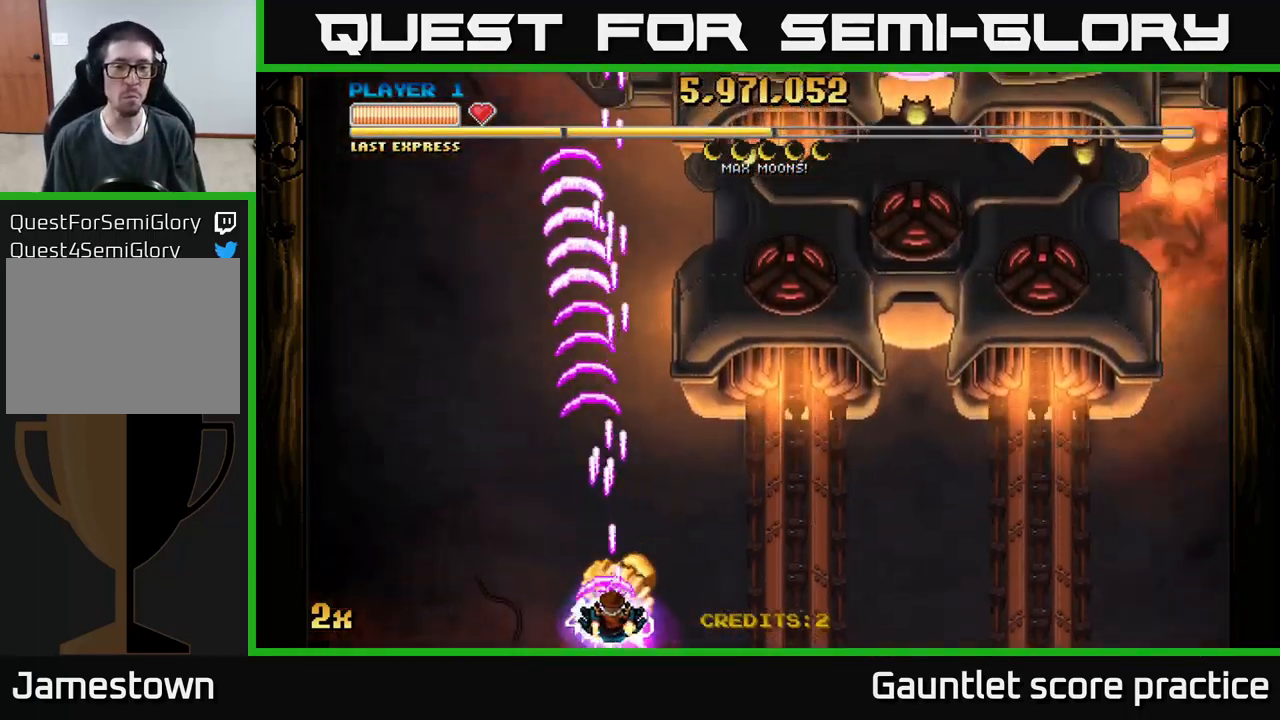
{"buttons": ["A"], "left_stick": "down-right", "events": [[33, "left_stick", "down-right"]]}
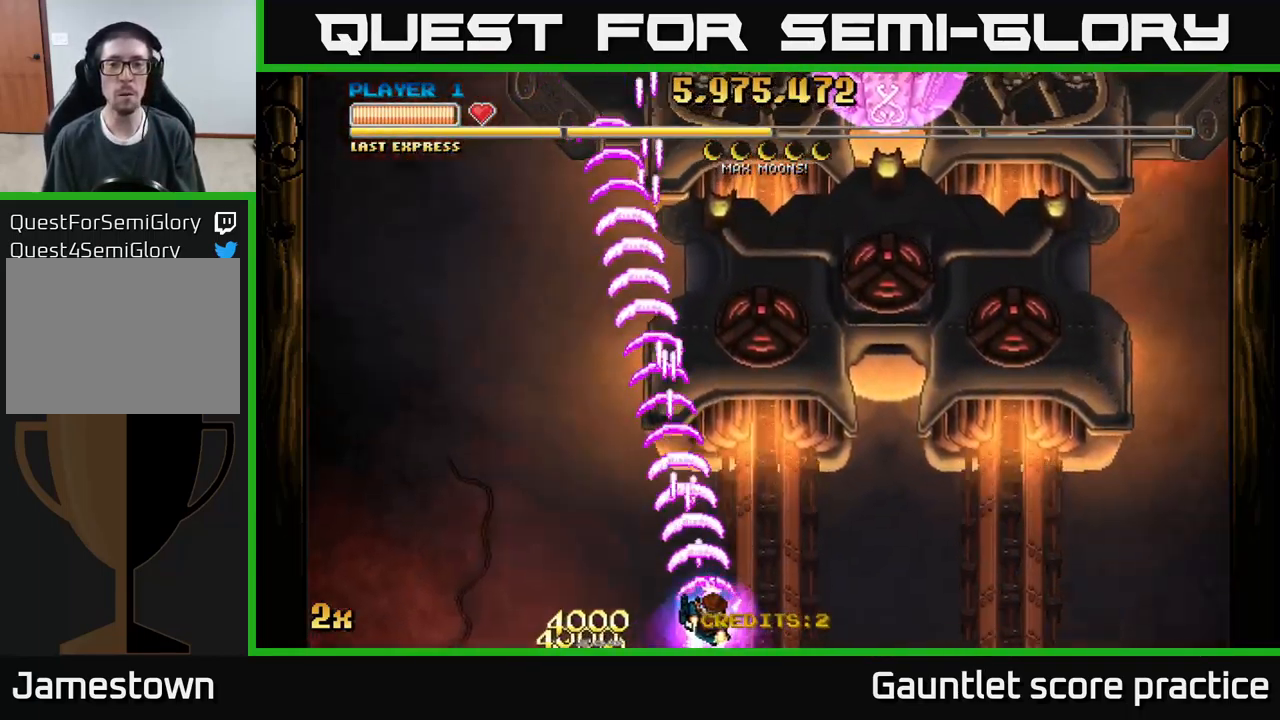
{"buttons": ["A"], "left_stick": "up-right", "events": [[300, "left_stick", "right"], [350, "X", "down"], [400, "left_stick", "up-right"], [417, "X", "up"]]}
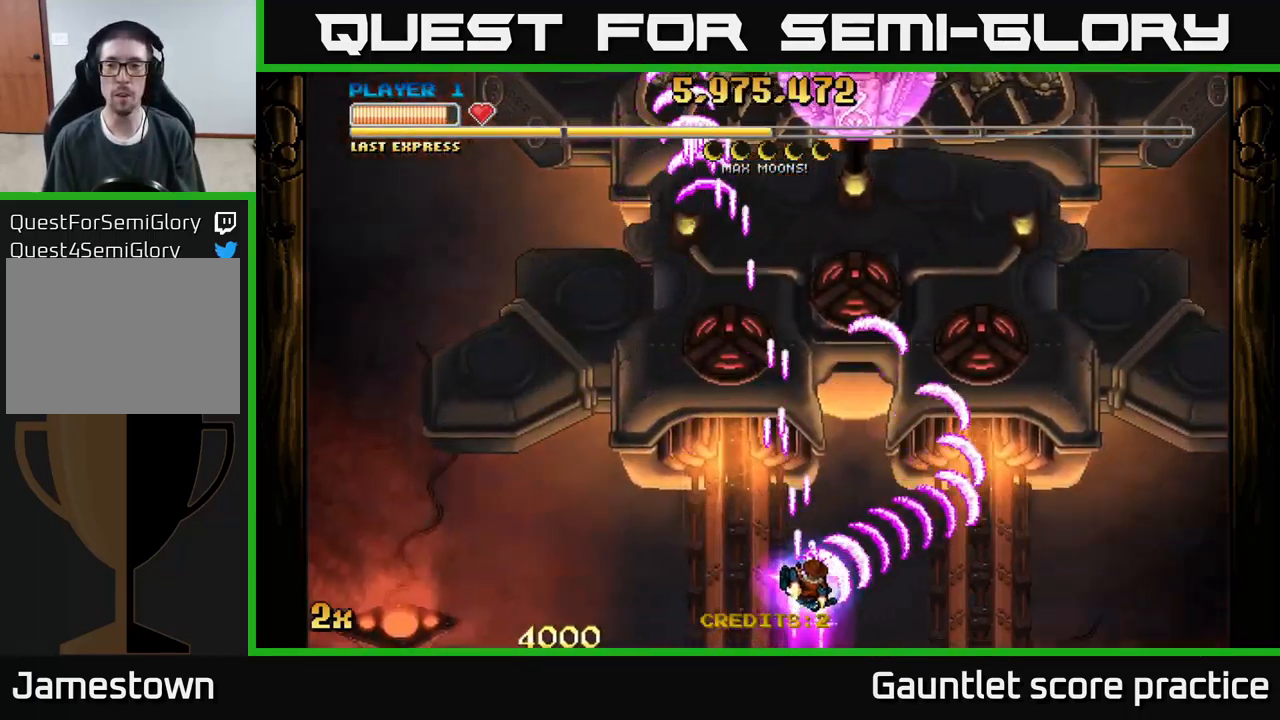
{"buttons": ["A"], "left_stick": "right", "events": [[150, "left_stick", "right"]]}
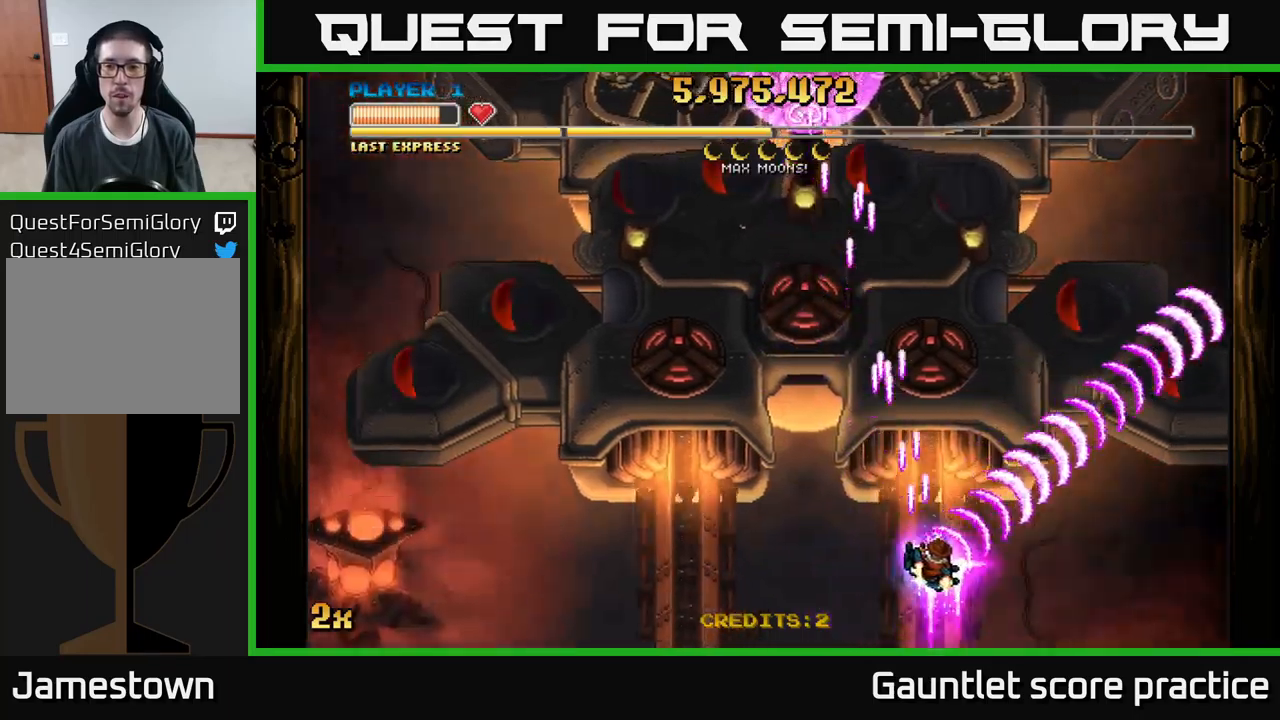
{"buttons": ["A"], "left_stick": "up", "events": [[317, "X", "down"], [334, "left_stick", "up"], [484, "X", "up"]]}
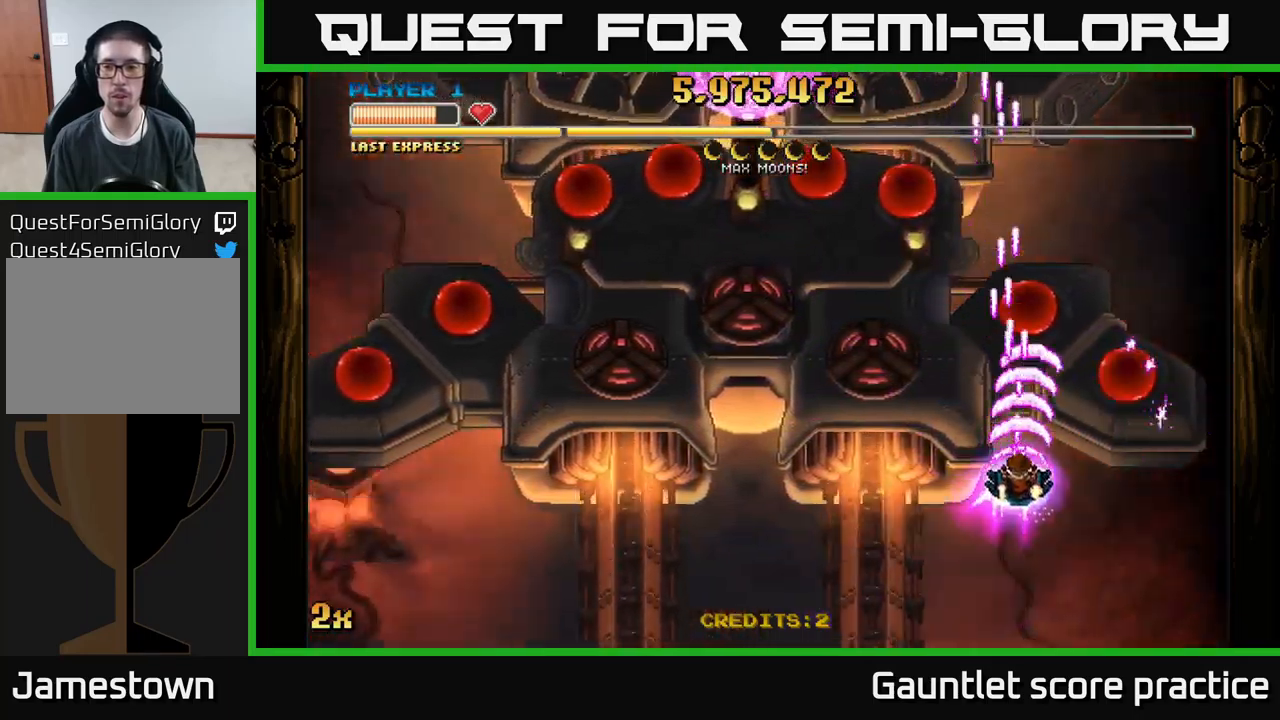
{"buttons": ["A", "X"], "left_stick": "up-left", "events": [[84, "left_stick", "right"], [267, "left_stick", "down"], [317, "left_stick", "left"], [417, "left_stick", "up-left"], [434, "X", "down"]]}
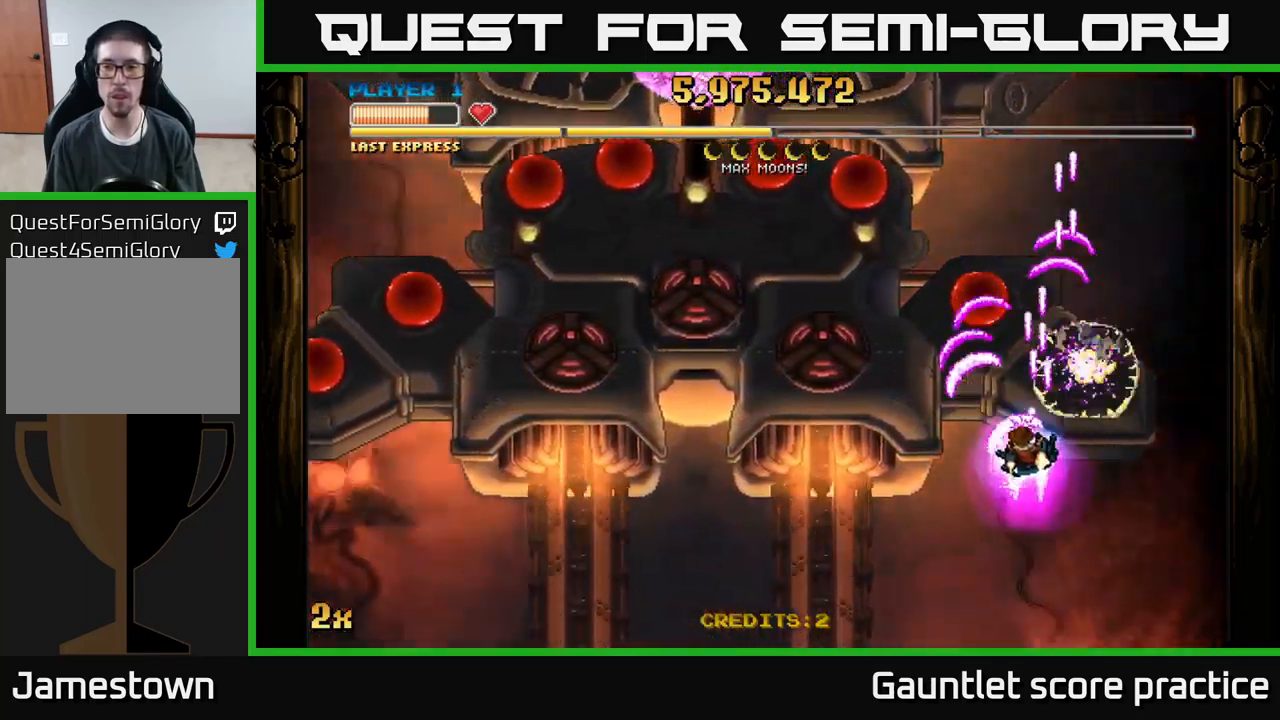
{"buttons": ["A"], "left_stick": "left", "events": [[17, "X", "up"], [117, "left_stick", "down"], [217, "left_stick", "down-left"], [400, "left_stick", "left"]]}
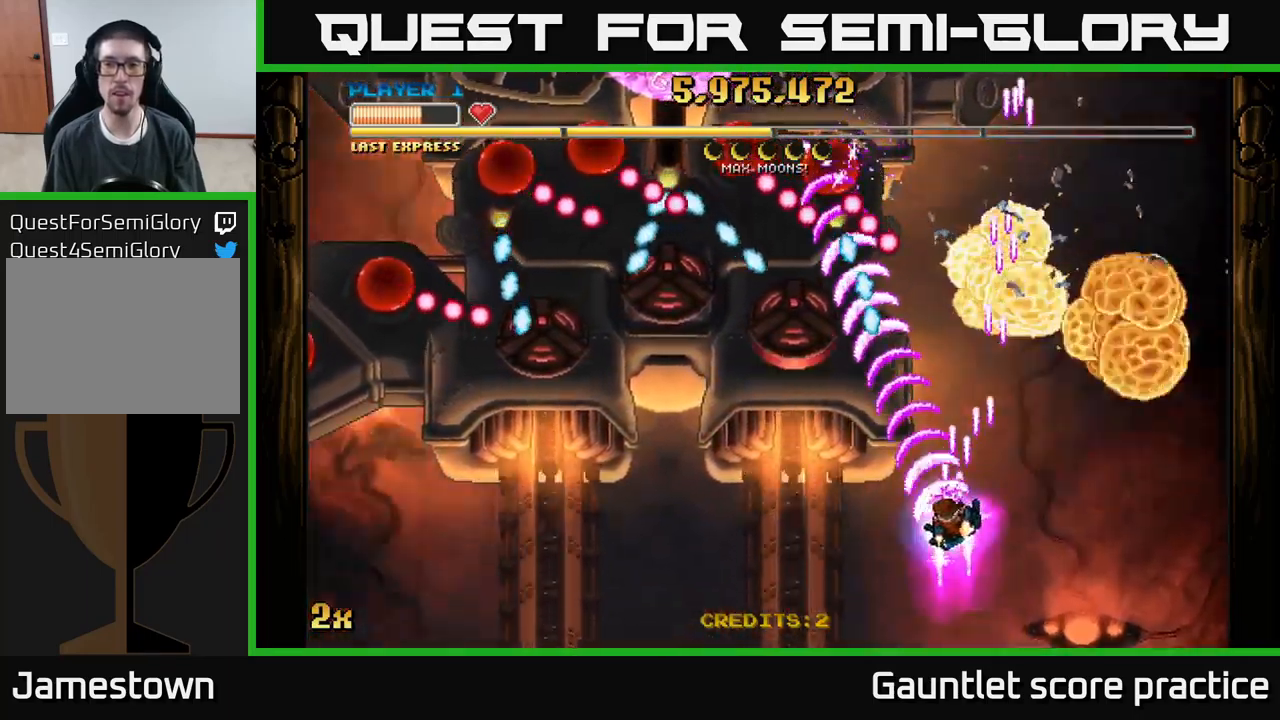
{"buttons": ["A", "X"], "left_stick": "up", "events": [[150, "left_stick", "down-left"], [450, "left_stick", "up-left"], [467, "X", "down"], [500, "left_stick", "up"]]}
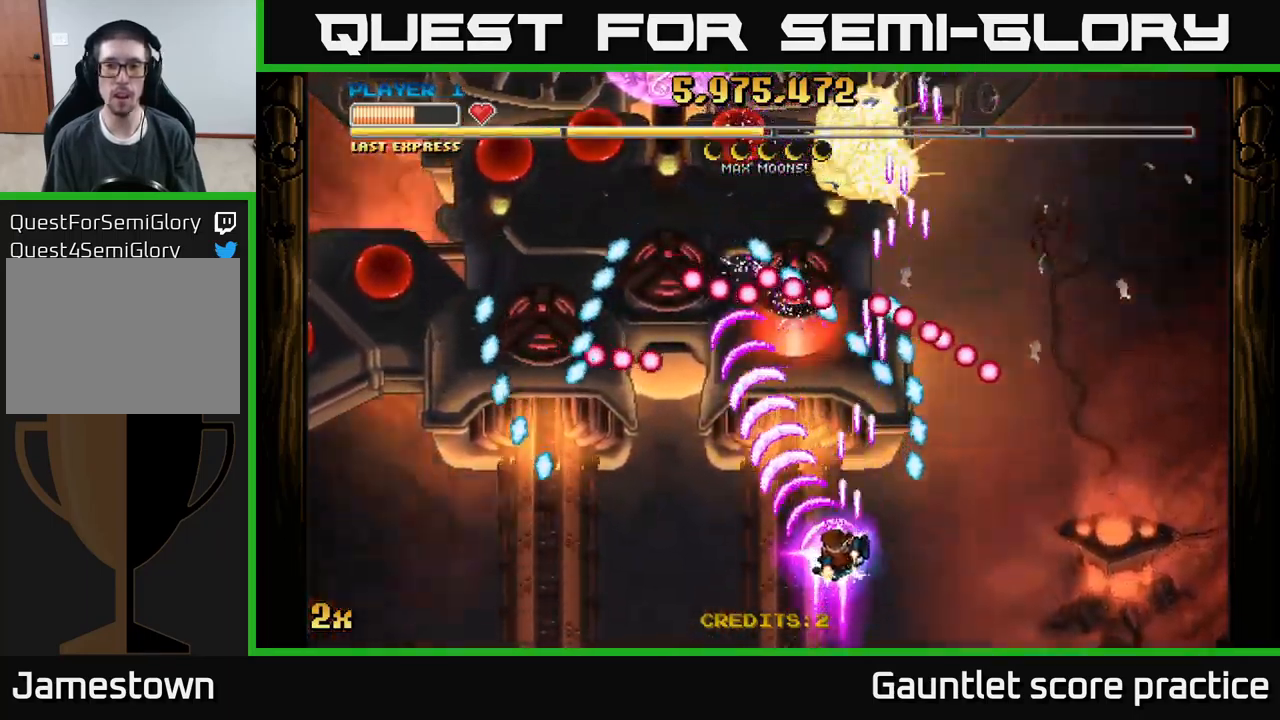
{"buttons": ["A"], "left_stick": "left", "events": [[117, "X", "up"], [200, "left_stick", "down-left"], [484, "left_stick", "left"]]}